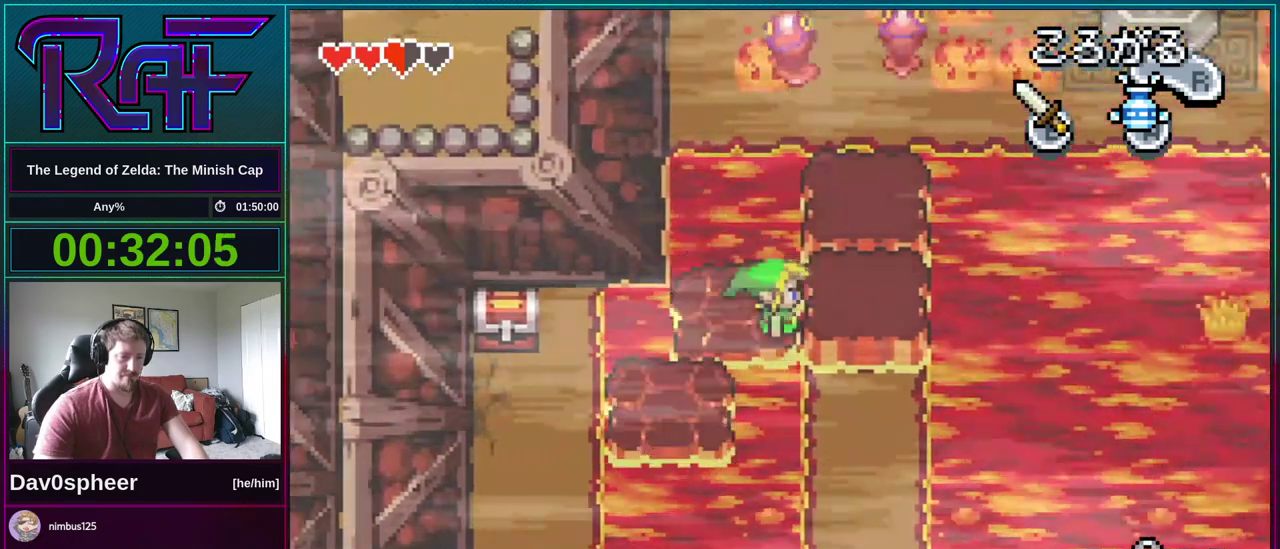
Gameplay with a controller (Nintendo layout); each line is a JSON object with the inputs held at the frame after it. "events" lists button and stick changes between this image and that frame as [ms after this image, input, new state], when the widget could be followed in between. Not read: L3 R3.
{"buttons": ["DPAD_DOWN"], "events": [[150, "DPAD_DOWN", "down"], [217, "DPAD_RIGHT", "up"], [250, "R1", "down"], [350, "R1", "up"]]}
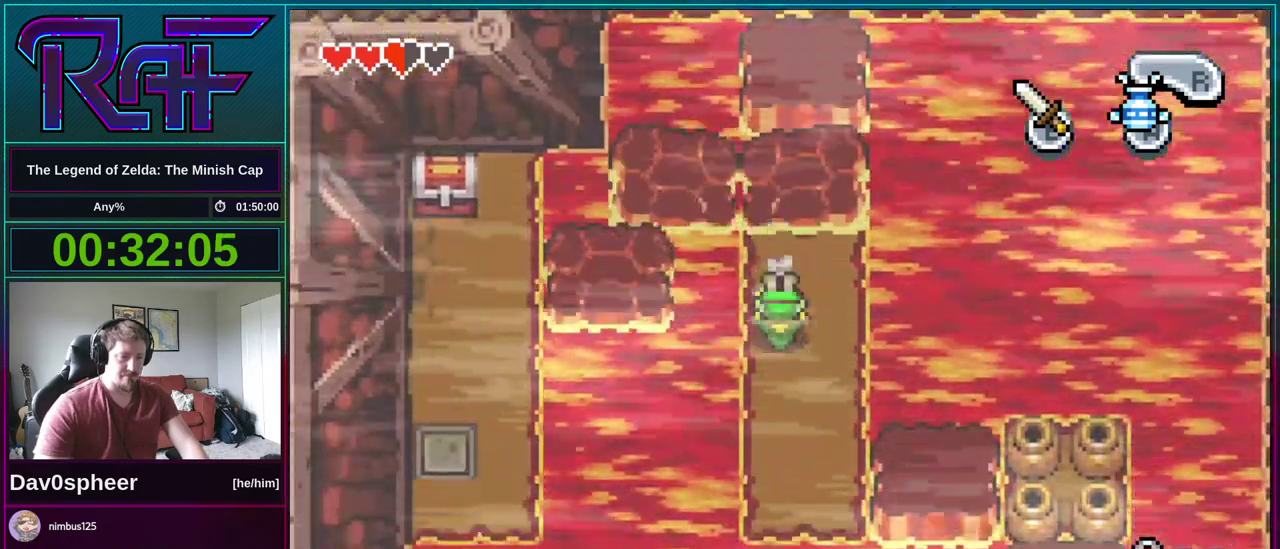
{"buttons": ["DPAD_RIGHT"], "events": [[250, "DPAD_RIGHT", "down"], [317, "DPAD_DOWN", "up"], [383, "R1", "down"], [483, "R1", "up"]]}
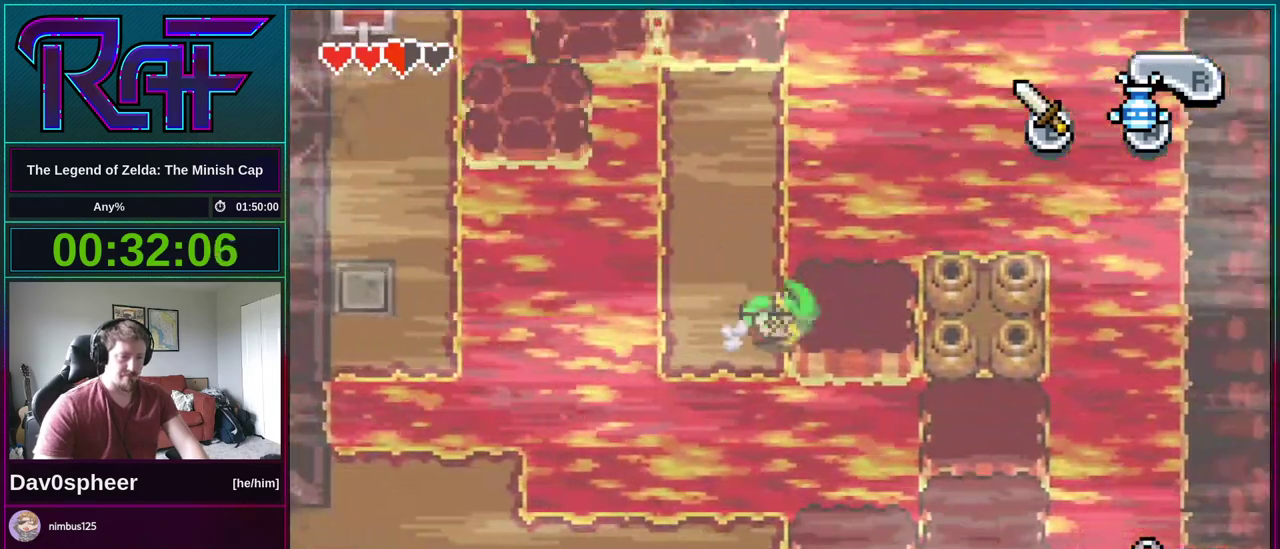
{"buttons": ["DPAD_RIGHT"], "events": [[250, "DPAD_DOWN", "down"], [350, "DPAD_DOWN", "up"]]}
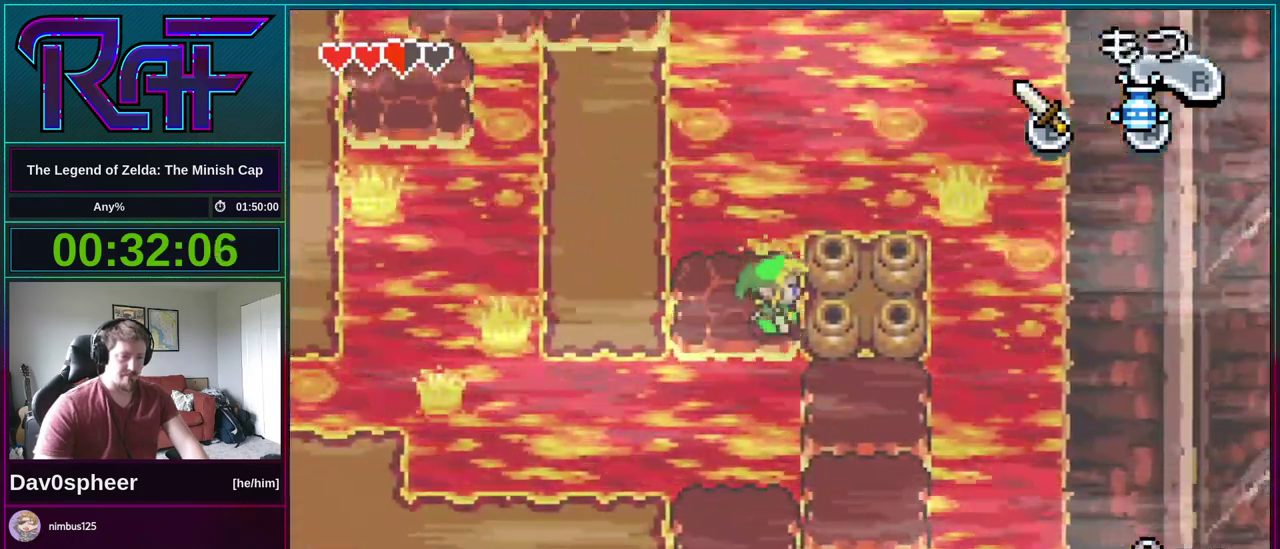
{"buttons": ["DPAD_RIGHT"], "events": [[17, "R1", "down"], [117, "R1", "up"]]}
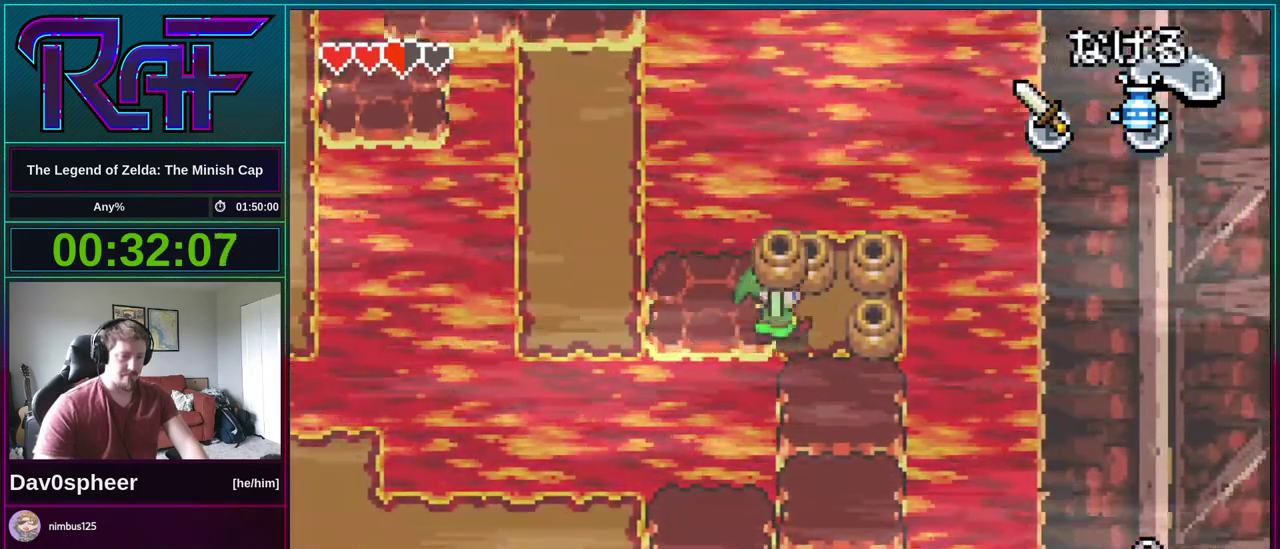
{"buttons": ["DPAD_DOWN"], "events": [[50, "R1", "down"], [150, "R1", "up"], [250, "DPAD_DOWN", "down"], [317, "DPAD_RIGHT", "up"]]}
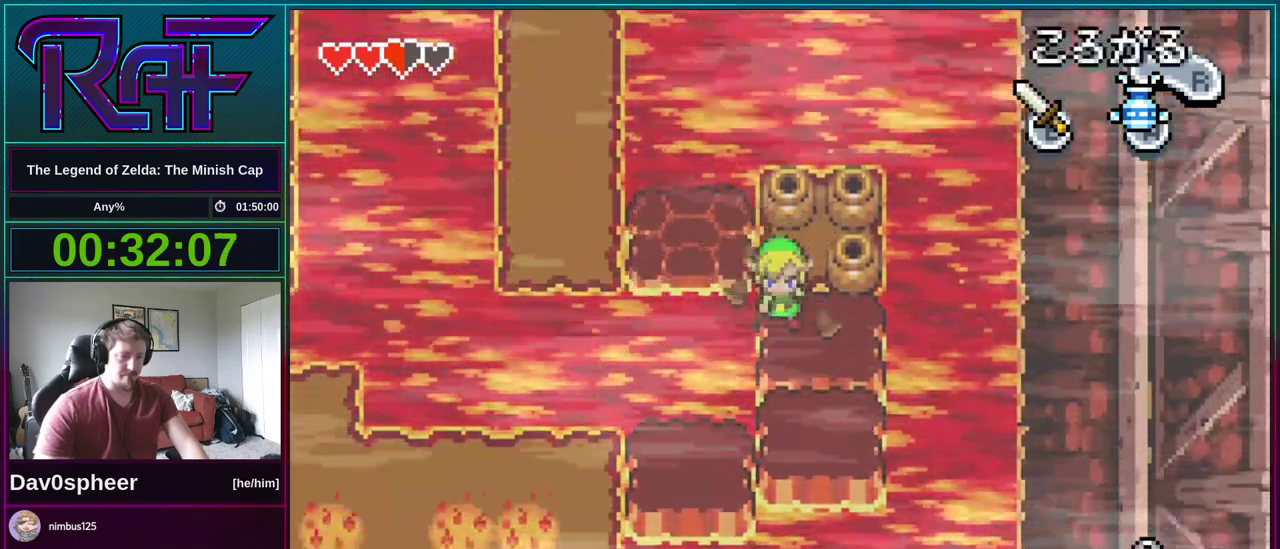
{"buttons": ["R1", "DPAD_LEFT"], "events": [[383, "DPAD_LEFT", "down"], [433, "DPAD_DOWN", "up"], [450, "R1", "down"]]}
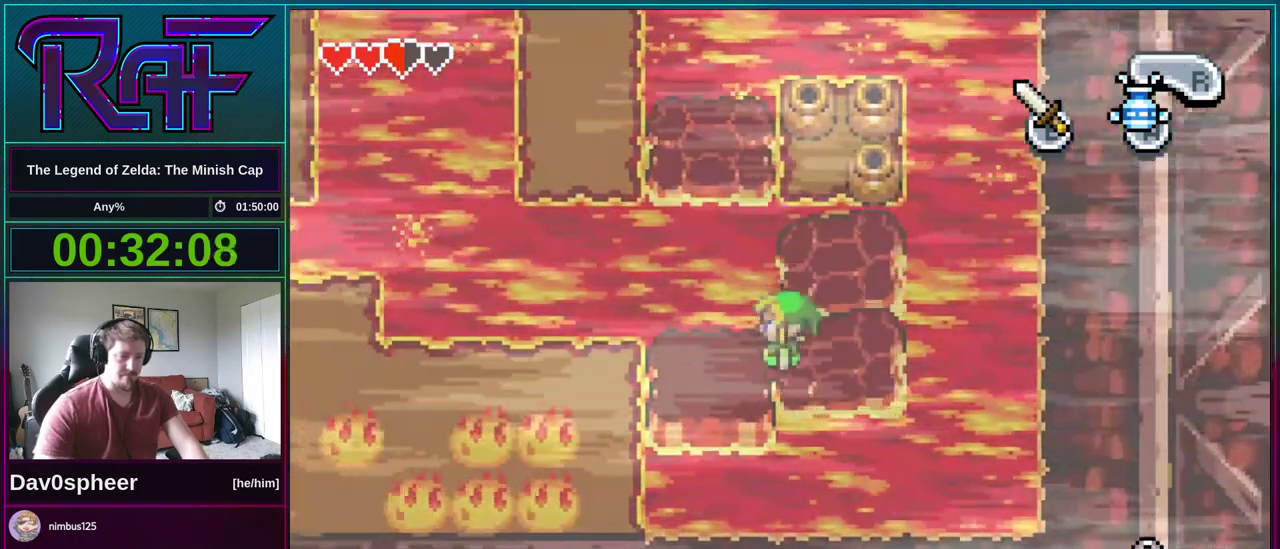
{"buttons": ["DPAD_LEFT"], "events": [[50, "R1", "up"], [417, "R1", "down"], [483, "R1", "up"]]}
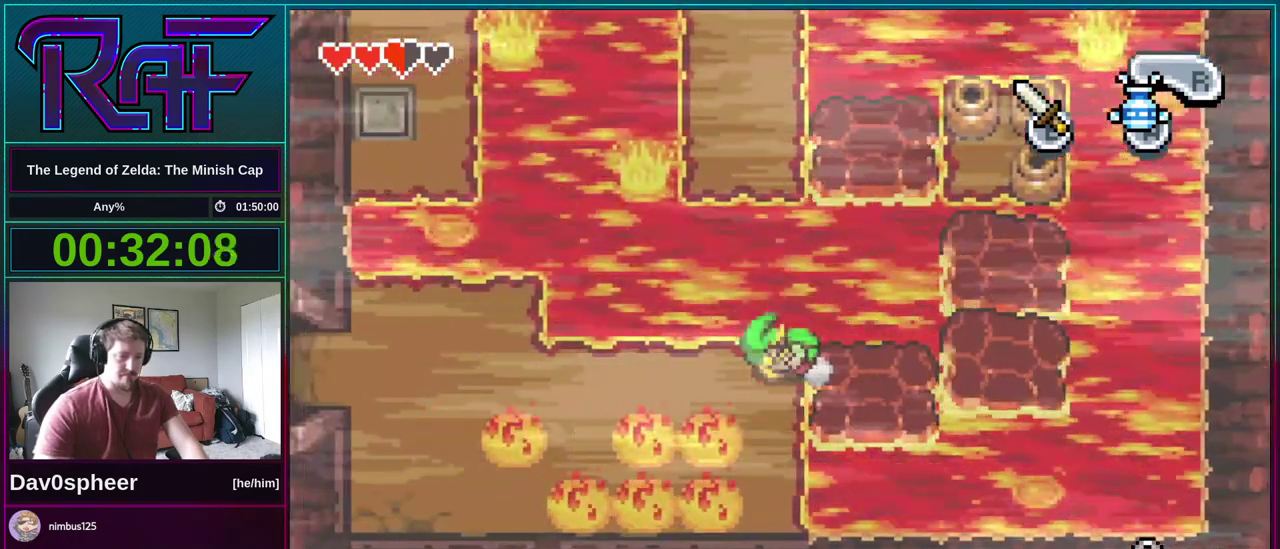
{"buttons": ["R1", "DPAD_LEFT"], "events": [[433, "R1", "down"]]}
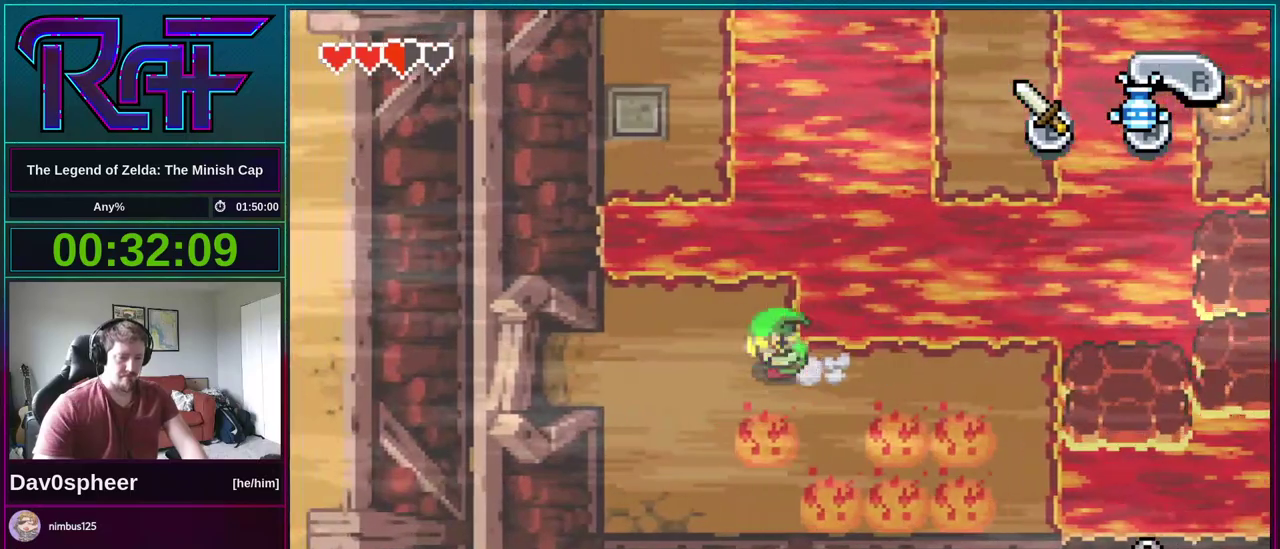
{"buttons": ["DPAD_LEFT"], "events": [[17, "R1", "up"], [383, "R1", "down"], [450, "R1", "up"]]}
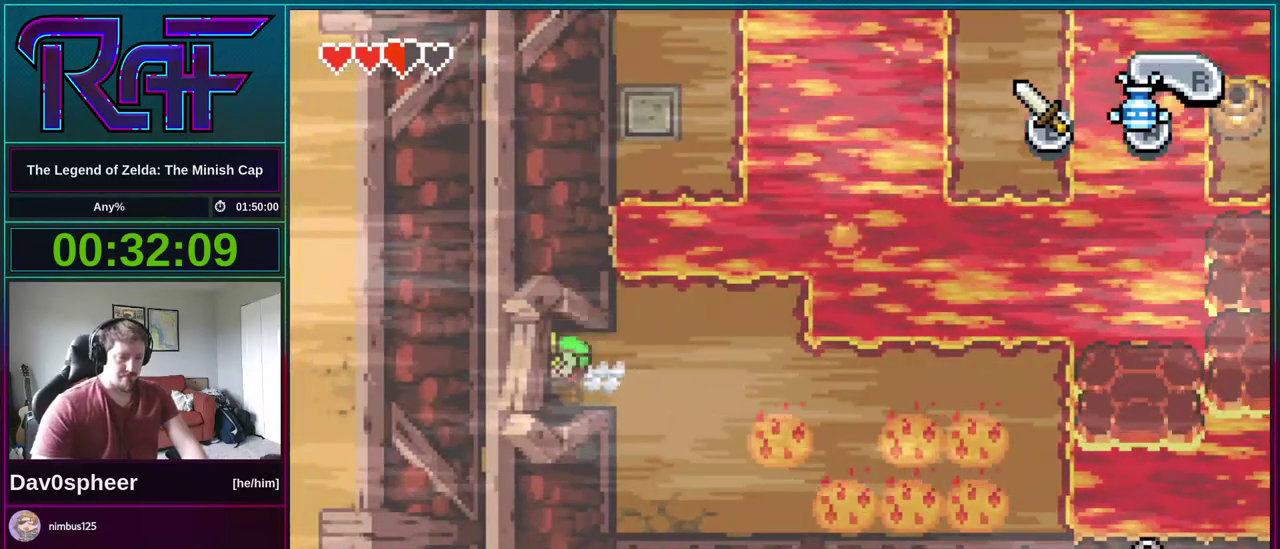
{"buttons": ["DPAD_LEFT"], "events": []}
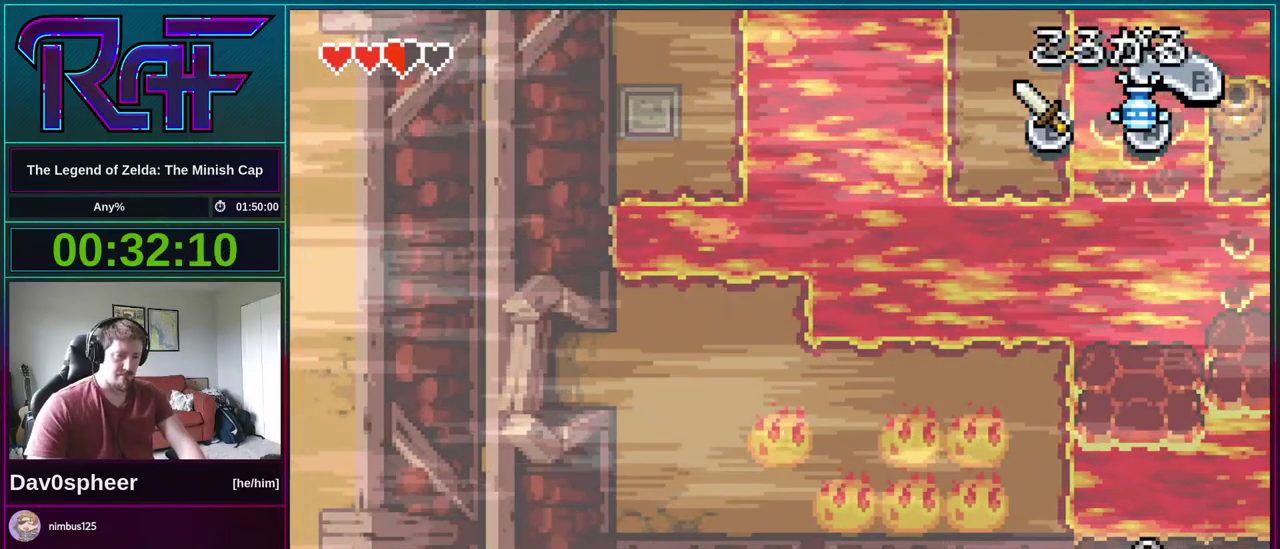
{"buttons": ["DPAD_LEFT"], "events": []}
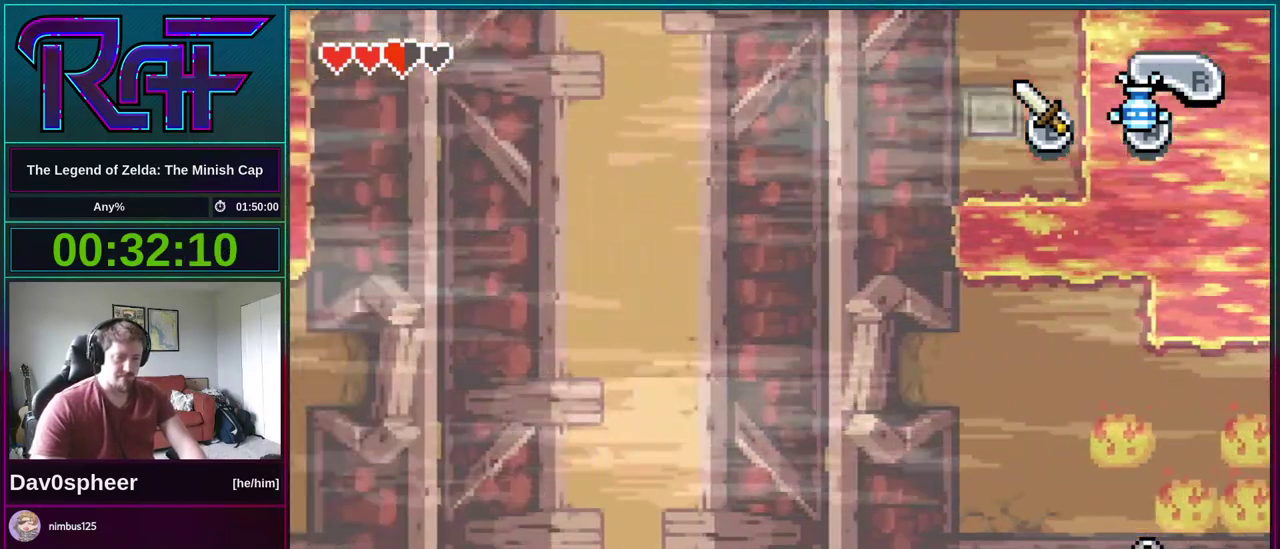
{"buttons": ["DPAD_LEFT"], "events": []}
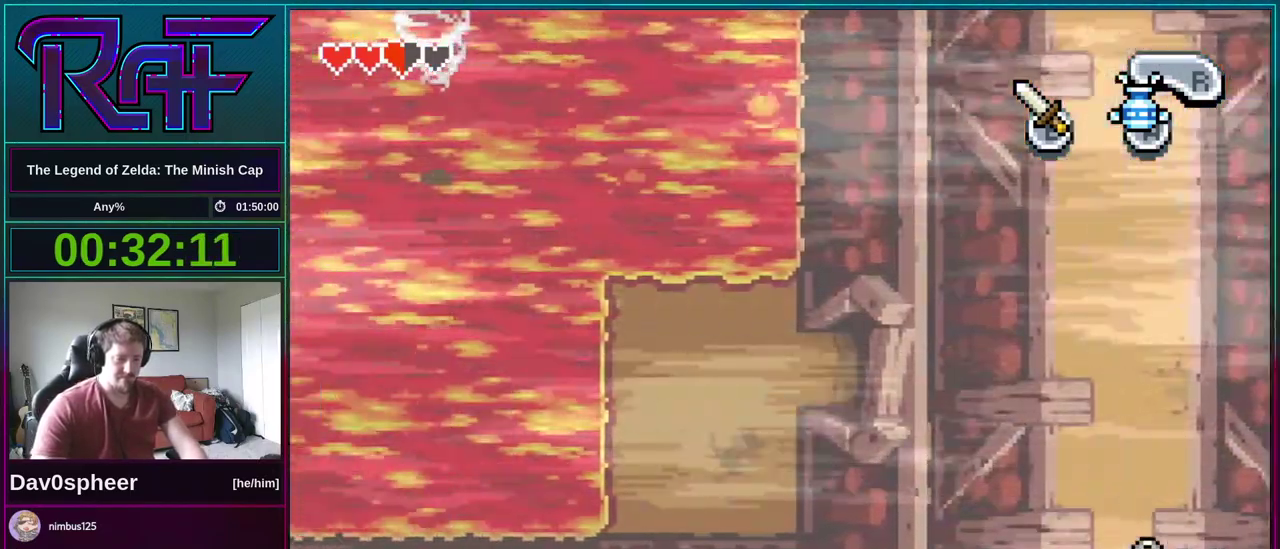
{"buttons": ["DPAD_LEFT"], "events": []}
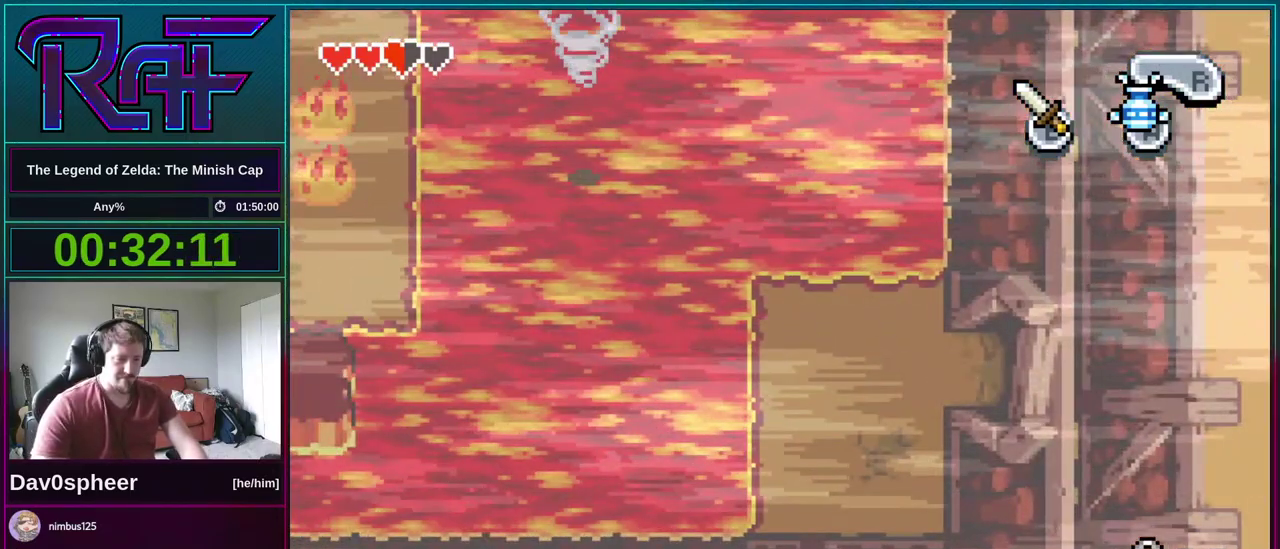
{"buttons": ["DPAD_LEFT"], "events": []}
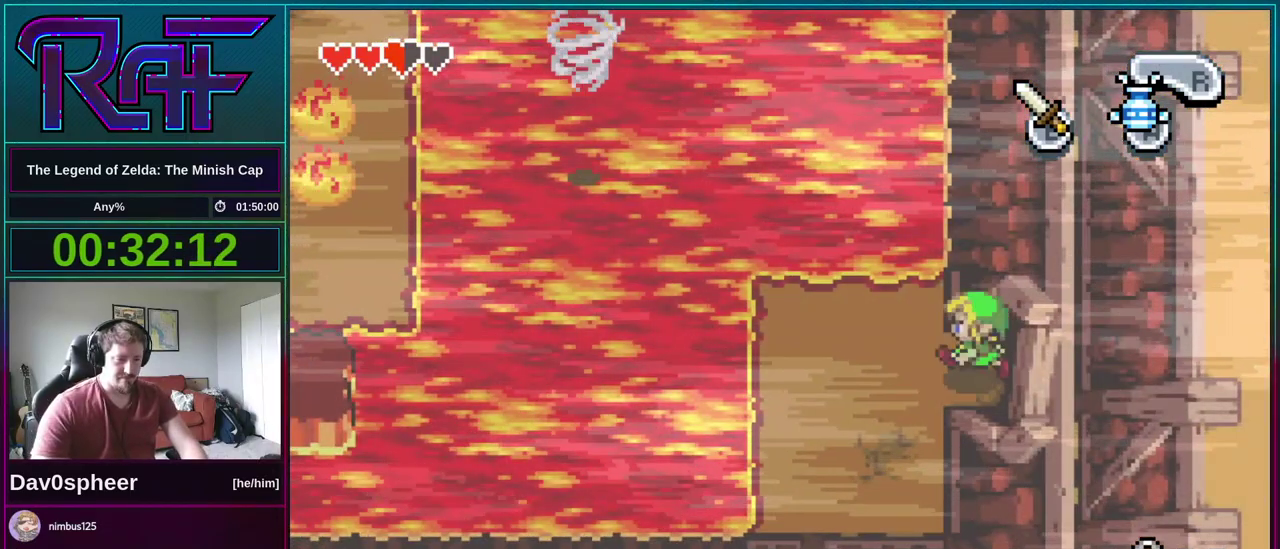
{"buttons": ["DPAD_UP"], "events": [[417, "DPAD_LEFT", "up"], [450, "DPAD_UP", "down"]]}
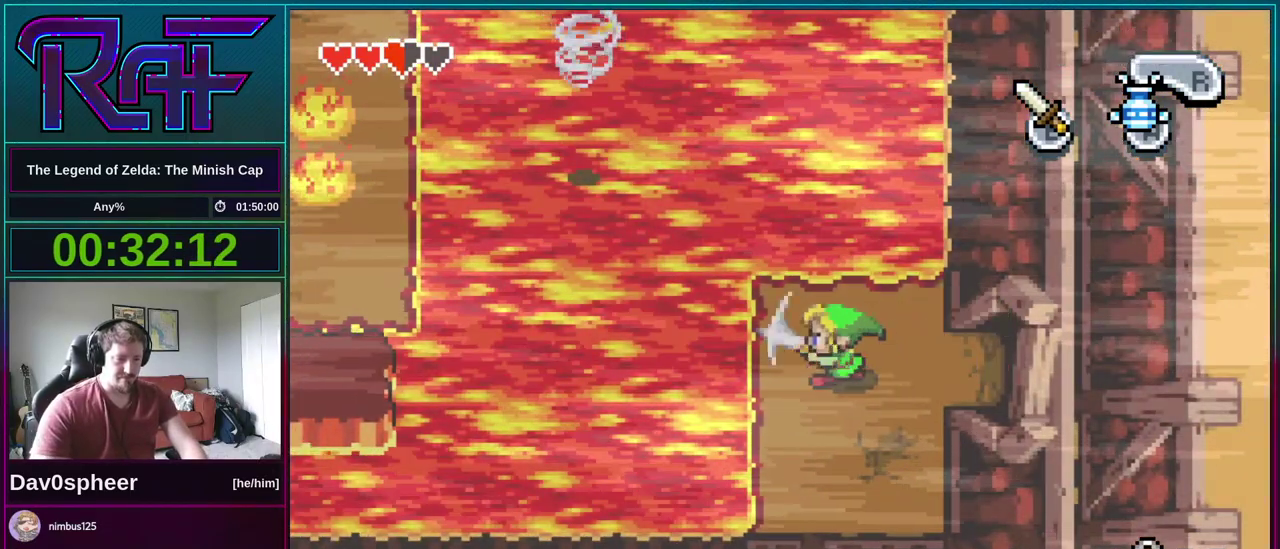
{"buttons": [], "events": [[50, "DPAD_UP", "up"]]}
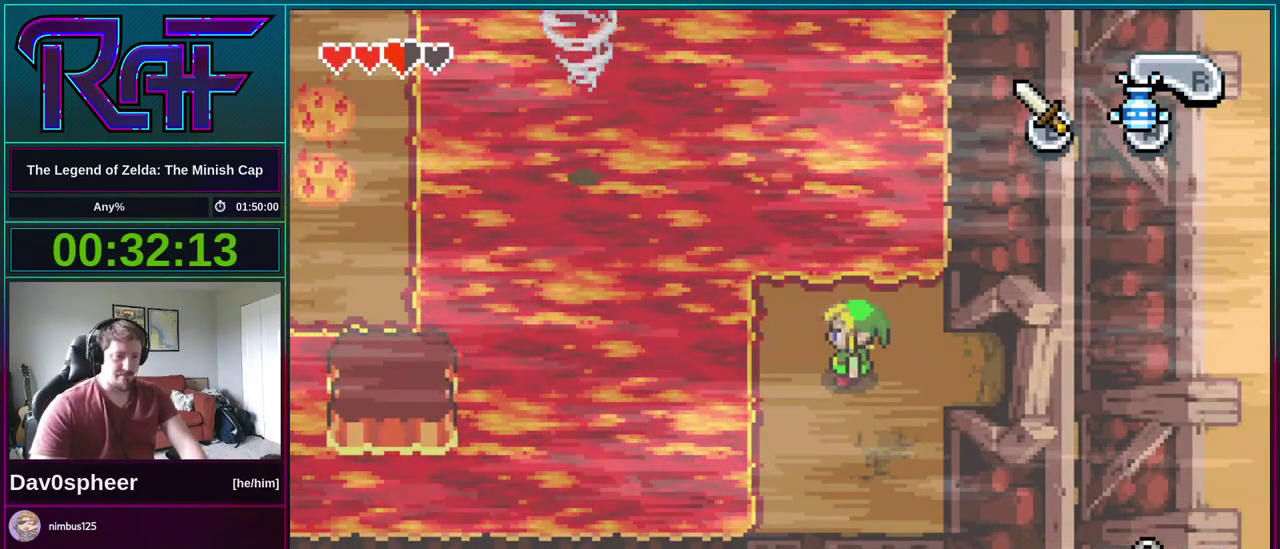
{"buttons": [], "events": [[83, "B", "down"], [150, "B", "up"], [183, "DPAD_UP", "down"], [217, "B", "down"], [250, "DPAD_UP", "up"], [317, "B", "up"]]}
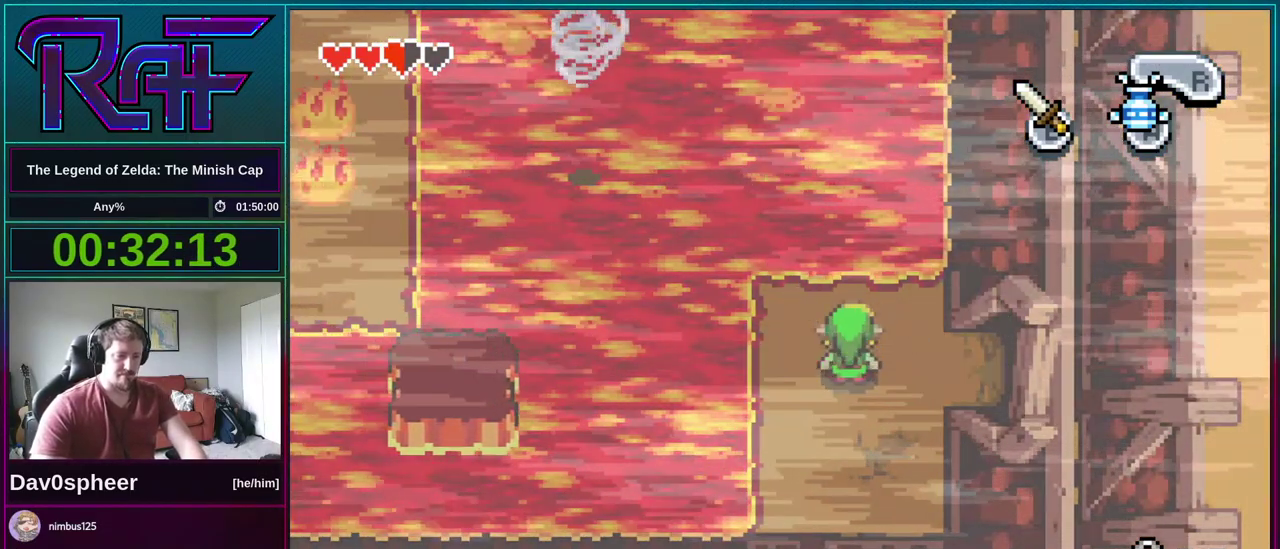
{"buttons": ["B", "DPAD_RIGHT"], "events": [[417, "B", "down"], [417, "DPAD_RIGHT", "down"]]}
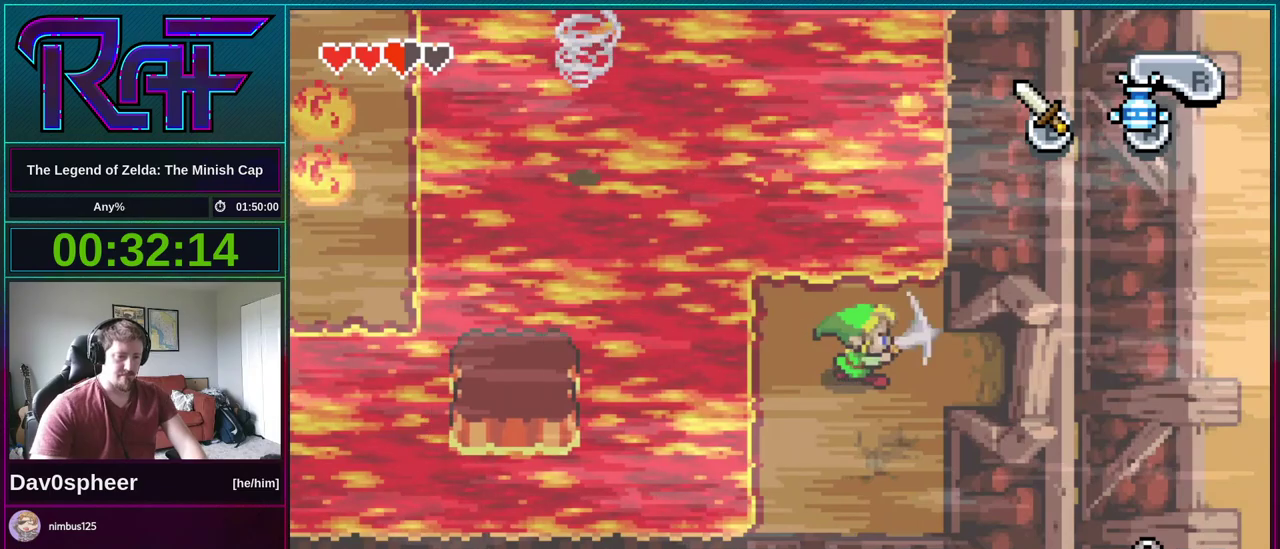
{"buttons": ["DPAD_DOWN"], "events": [[17, "B", "up"], [17, "DPAD_RIGHT", "up"], [450, "DPAD_DOWN", "down"]]}
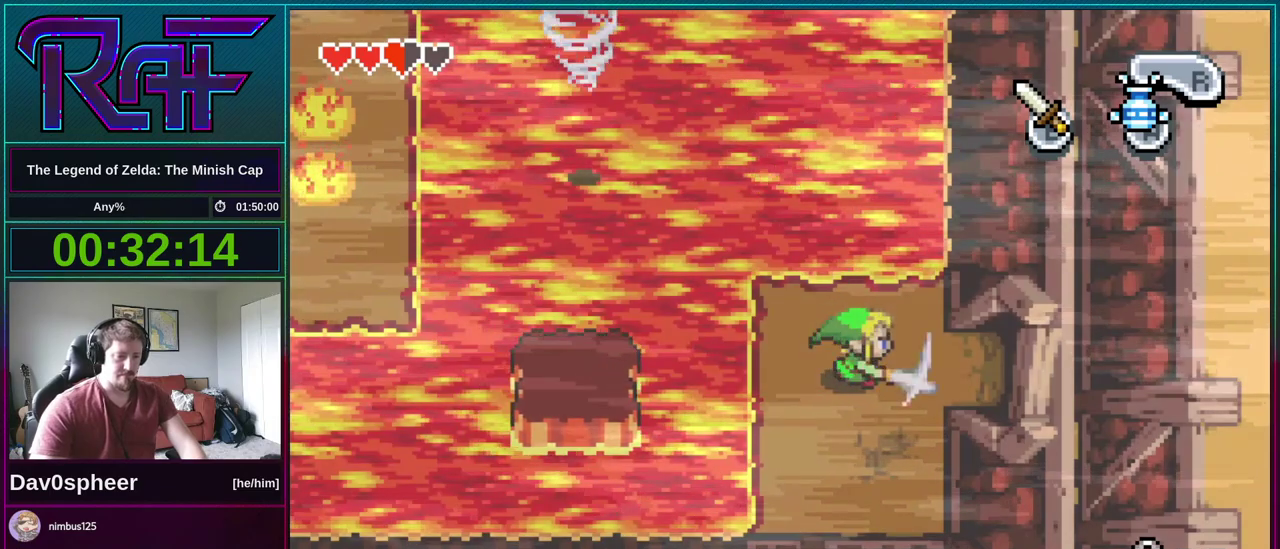
{"buttons": [], "events": [[17, "B", "down"], [83, "B", "up"], [83, "DPAD_DOWN", "up"], [417, "B", "down"], [483, "B", "up"]]}
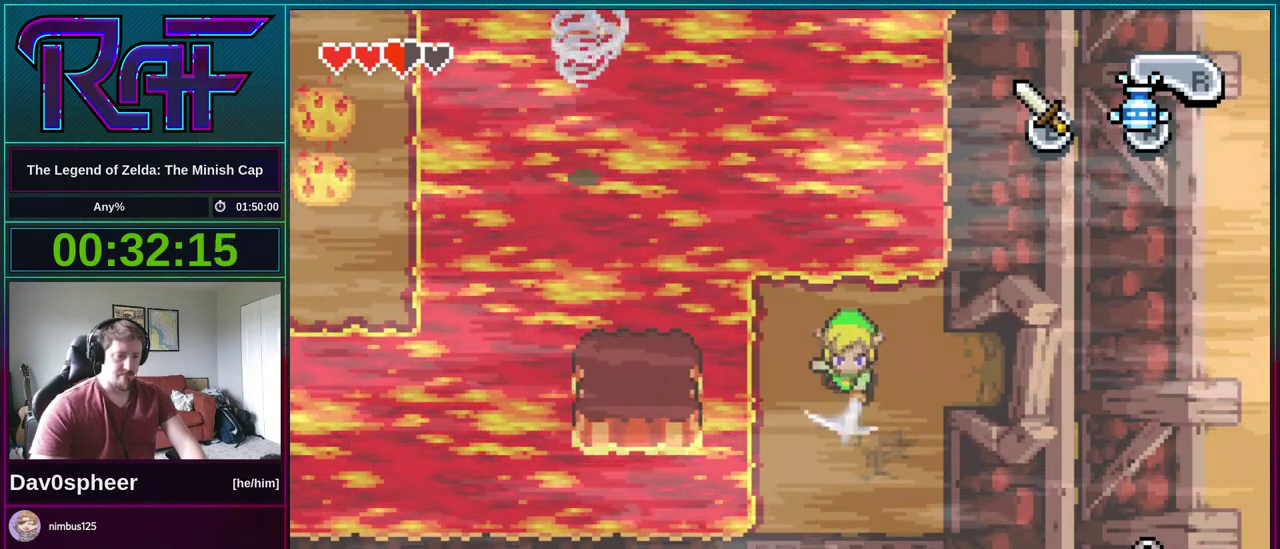
{"buttons": [], "events": [[17, "DPAD_LEFT", "down"], [50, "B", "down"], [83, "DPAD_LEFT", "up"], [150, "B", "up"]]}
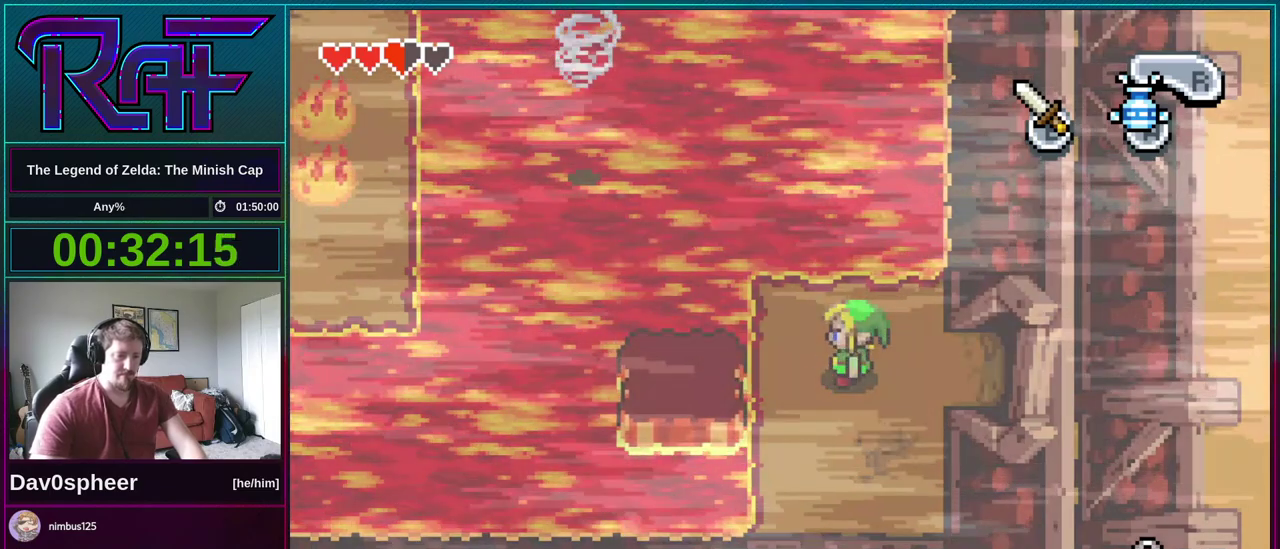
{"buttons": ["DPAD_LEFT"], "events": [[17, "DPAD_LEFT", "down"]]}
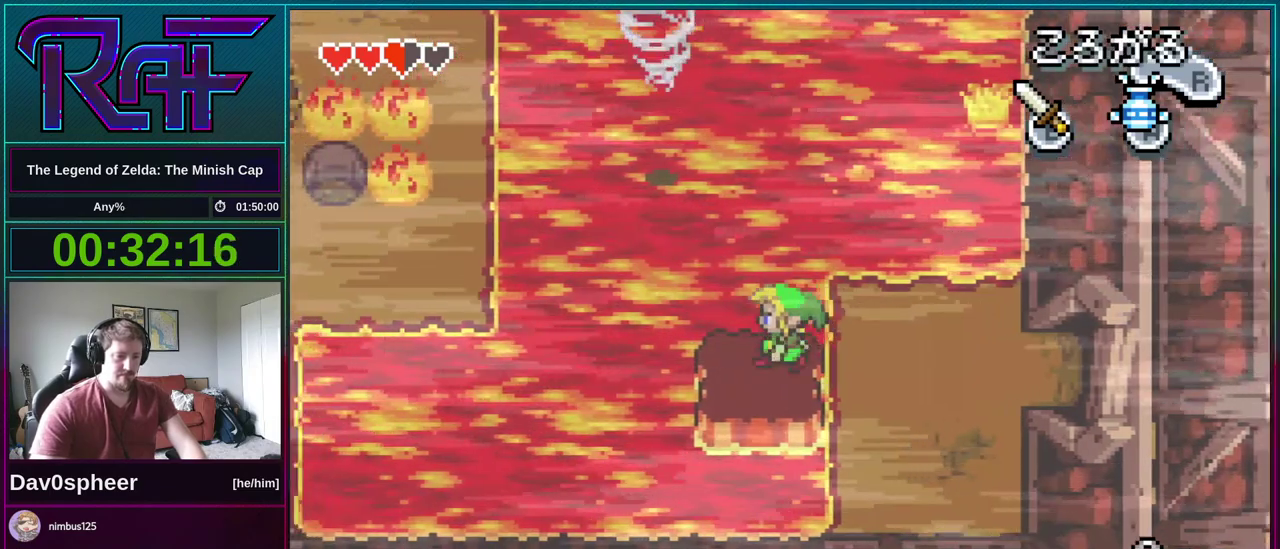
{"buttons": ["B"], "events": [[250, "DPAD_LEFT", "up"], [250, "DPAD_UP", "down"], [317, "B", "down"], [317, "DPAD_UP", "up"]]}
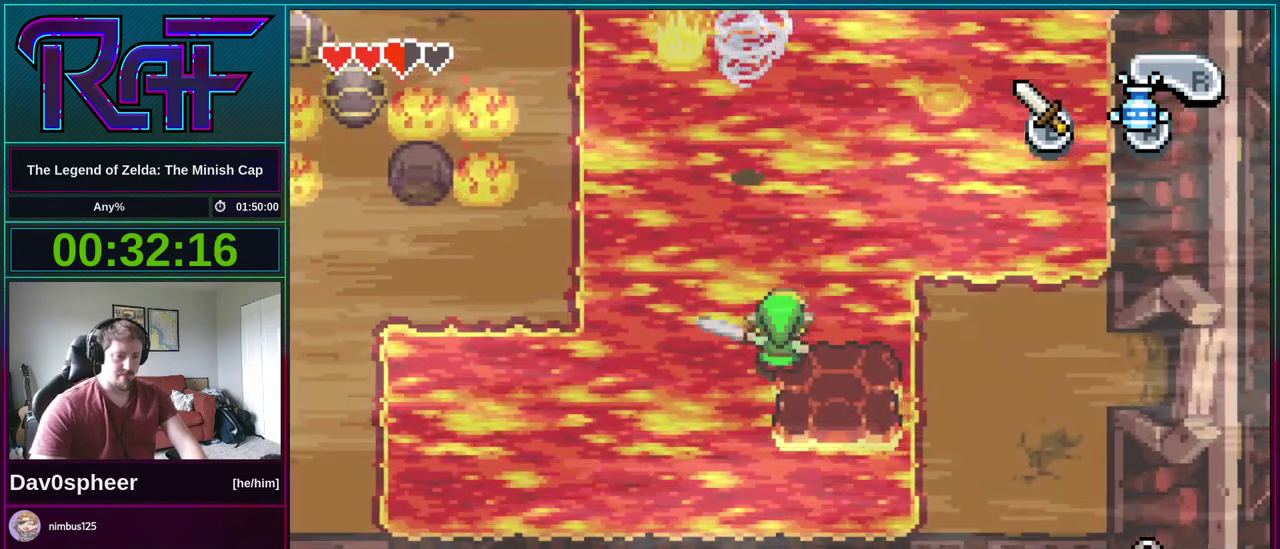
{"buttons": [], "events": [[183, "B", "up"]]}
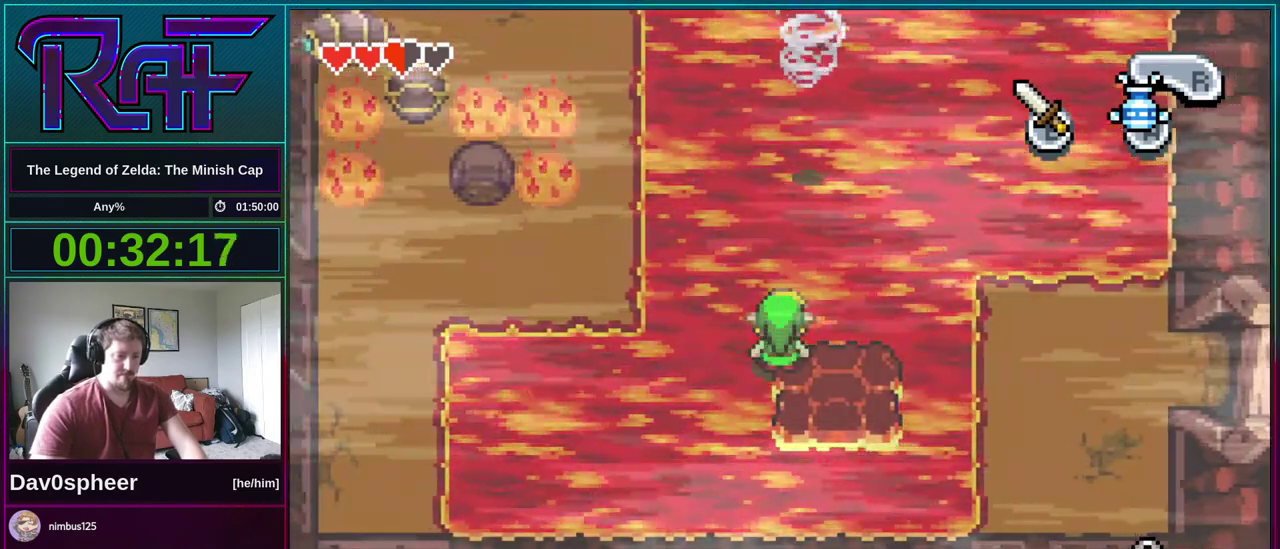
{"buttons": [], "events": []}
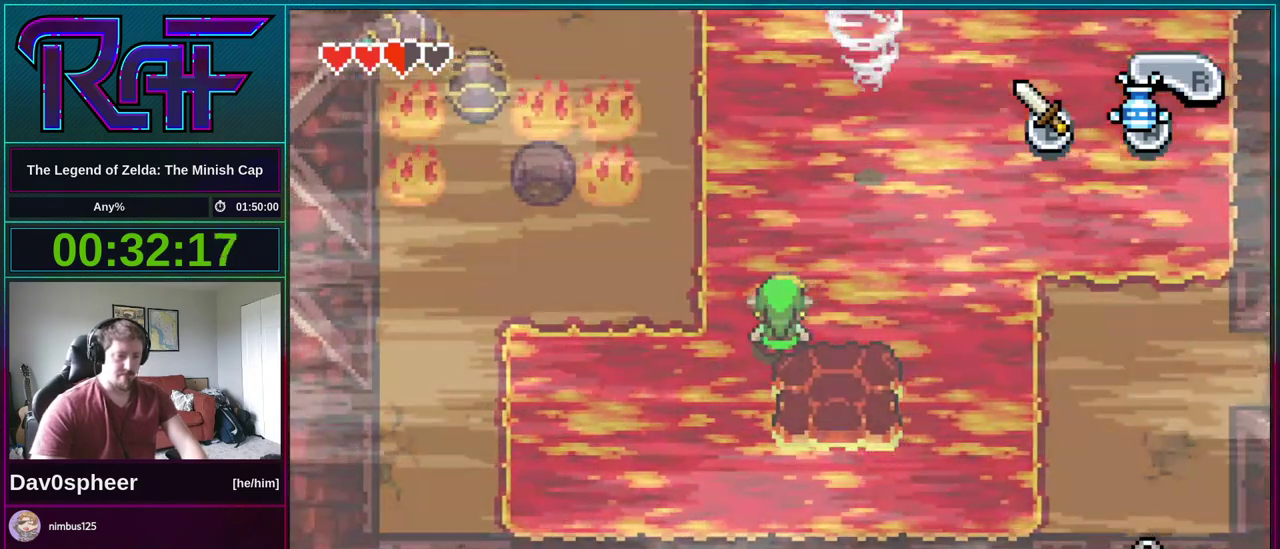
{"buttons": [], "events": []}
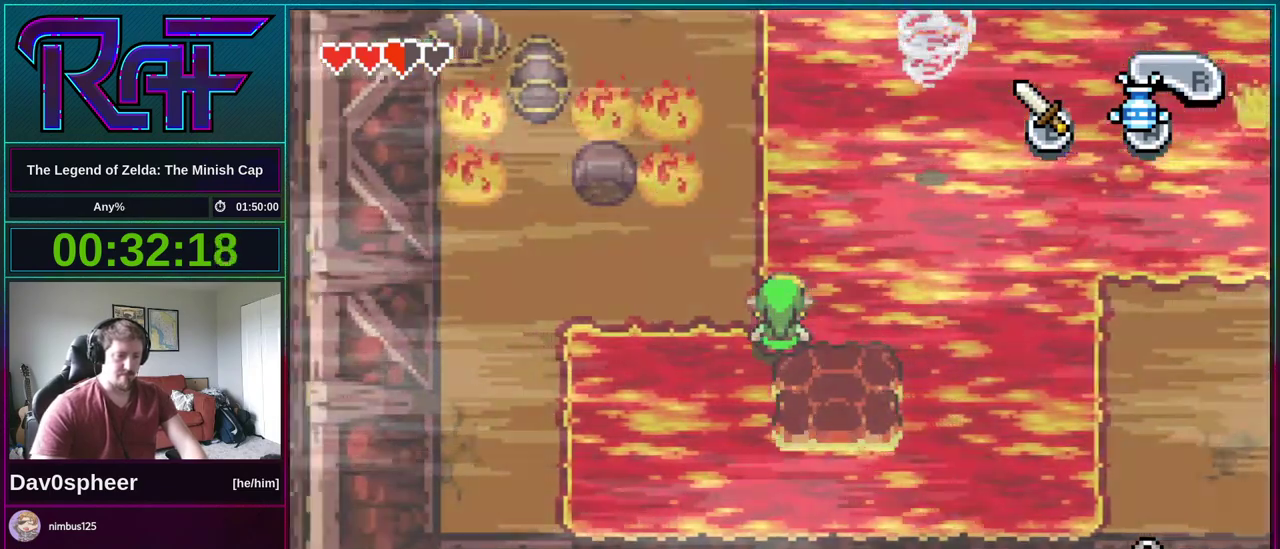
{"buttons": ["DPAD_UP"], "events": [[250, "DPAD_UP", "down"], [317, "R1", "down"], [383, "R1", "up"]]}
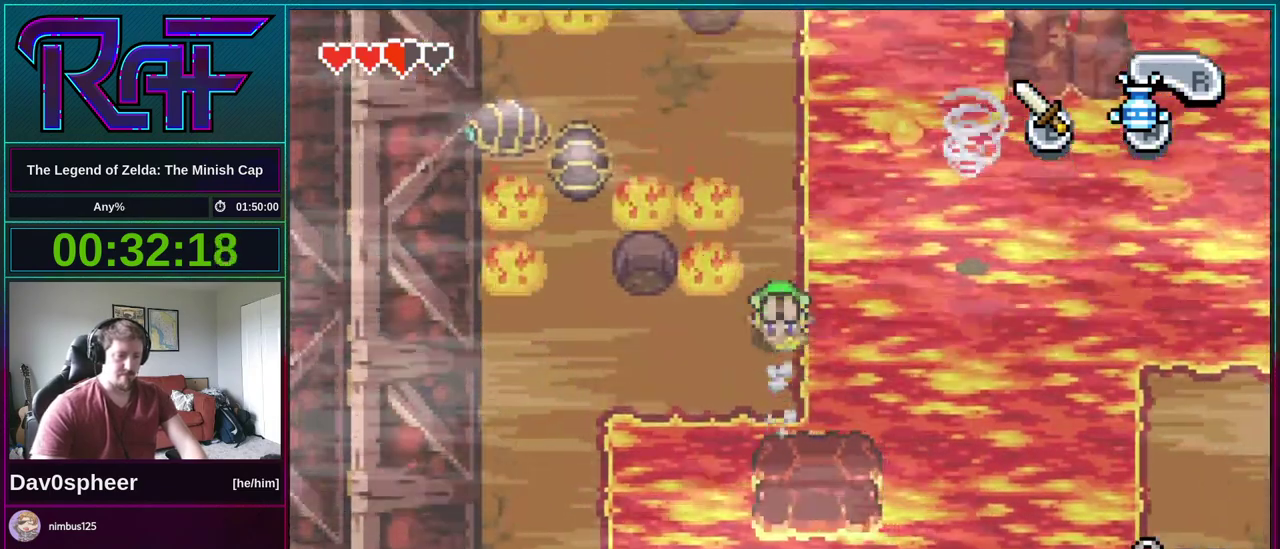
{"buttons": ["DPAD_LEFT"], "events": [[317, "DPAD_LEFT", "down"], [450, "DPAD_UP", "up"]]}
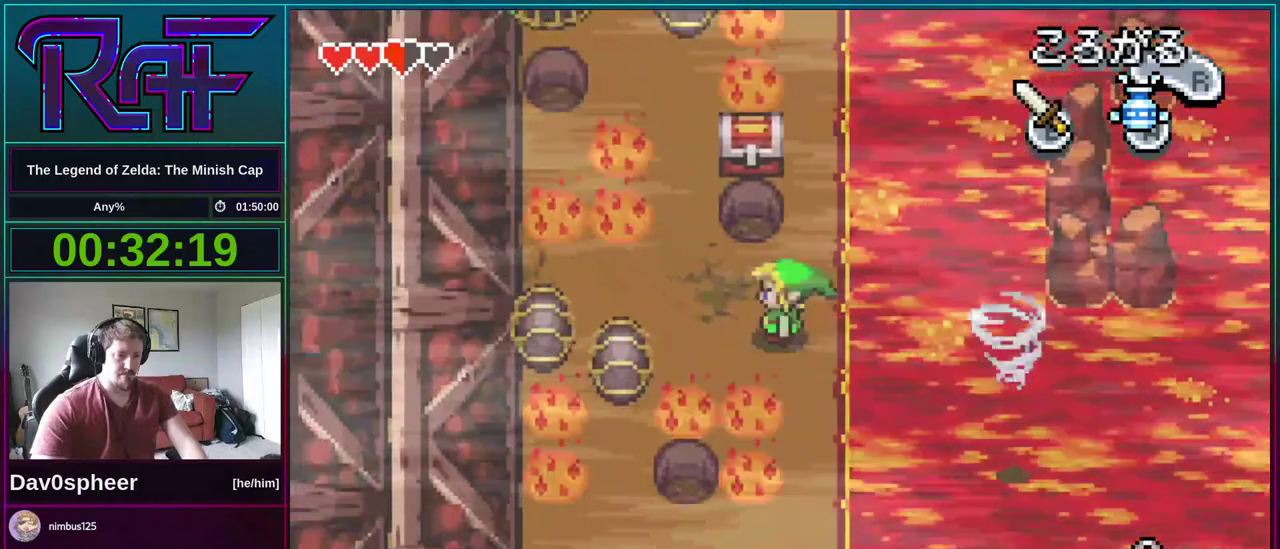
{"buttons": ["DPAD_LEFT"], "events": [[283, "B", "down"], [383, "B", "up"]]}
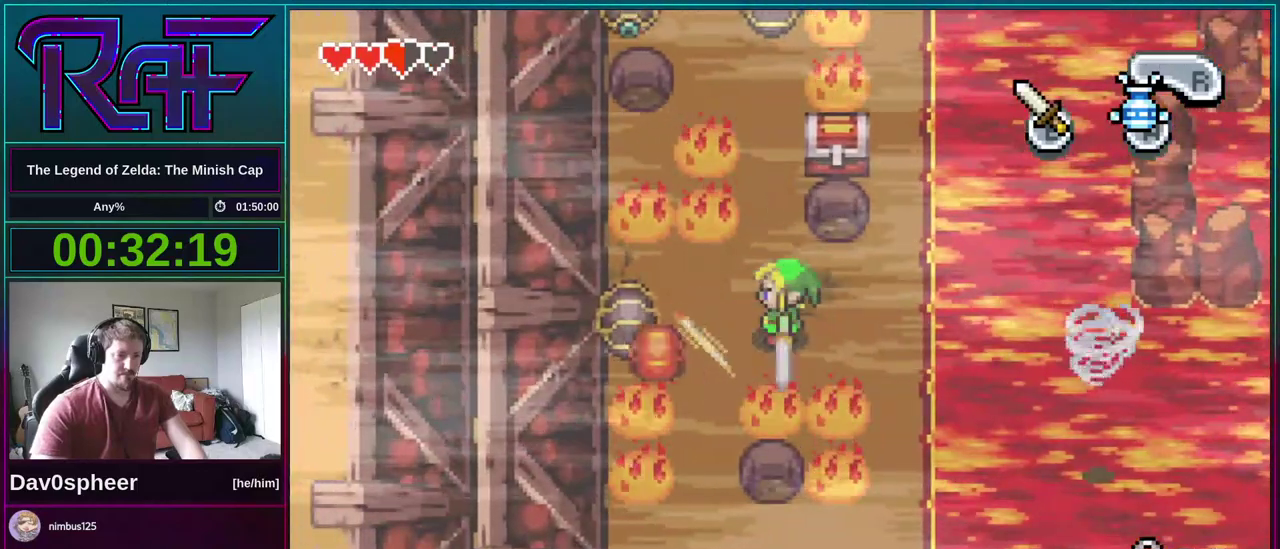
{"buttons": [], "events": [[283, "DPAD_LEFT", "up"], [283, "DPAD_UP", "down"], [417, "DPAD_UP", "up"]]}
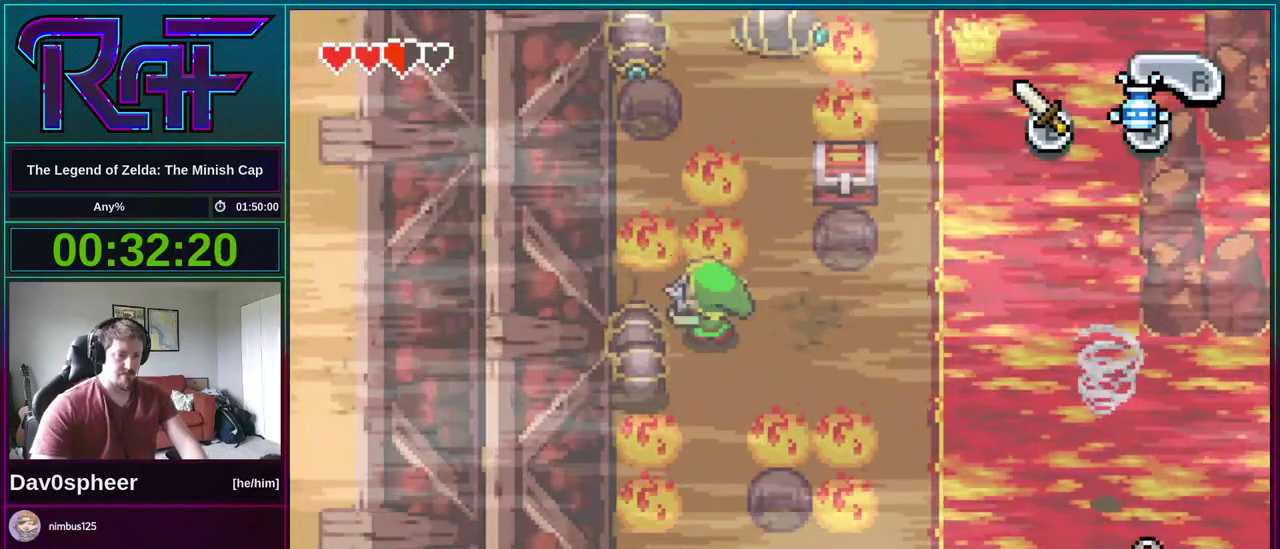
{"buttons": [], "events": []}